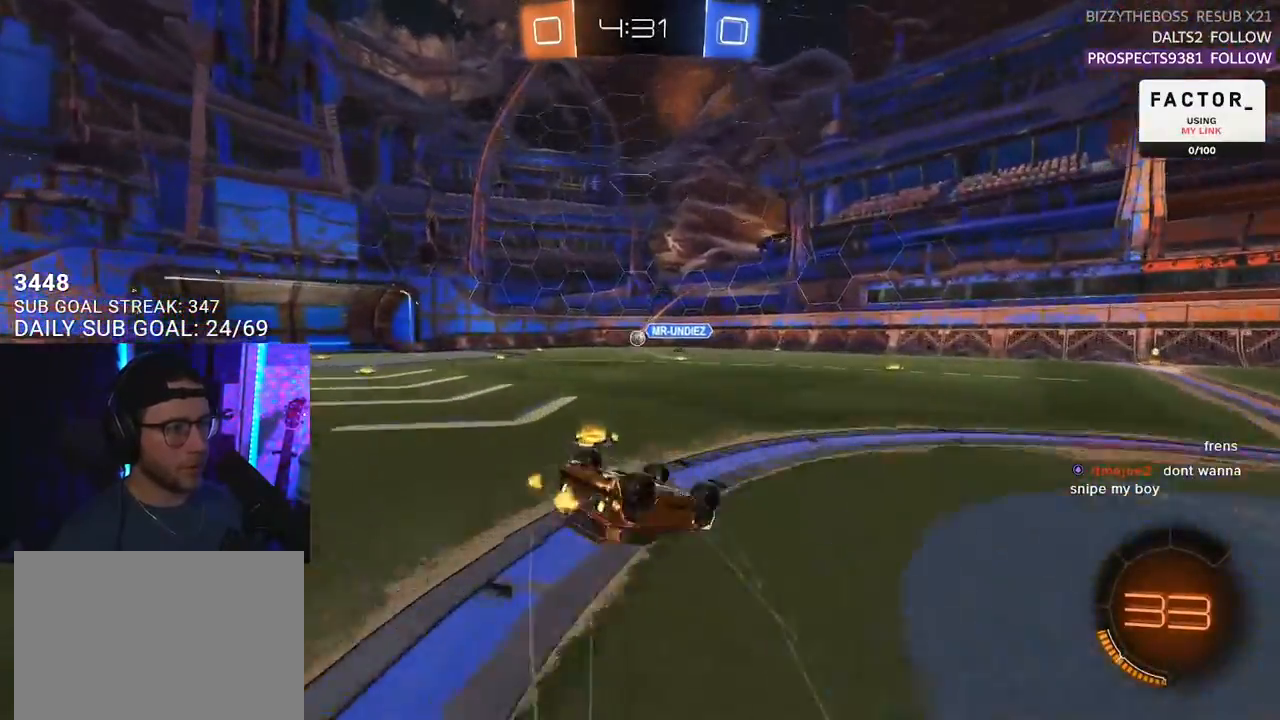
Gameplay with a controller (PlayStation layout); each line is a JSON object with the inputs held at the frame after it. "events" lists button and stick changes between this image and that frame as [ms after this image, input, new state], when the widget could be followed in between. Not read: SELECT START.
{"buttons": ["R2"], "left_stick": "center", "right_stick": "center", "events": [[433, "L2", "up"], [467, "left_stick", "center"]]}
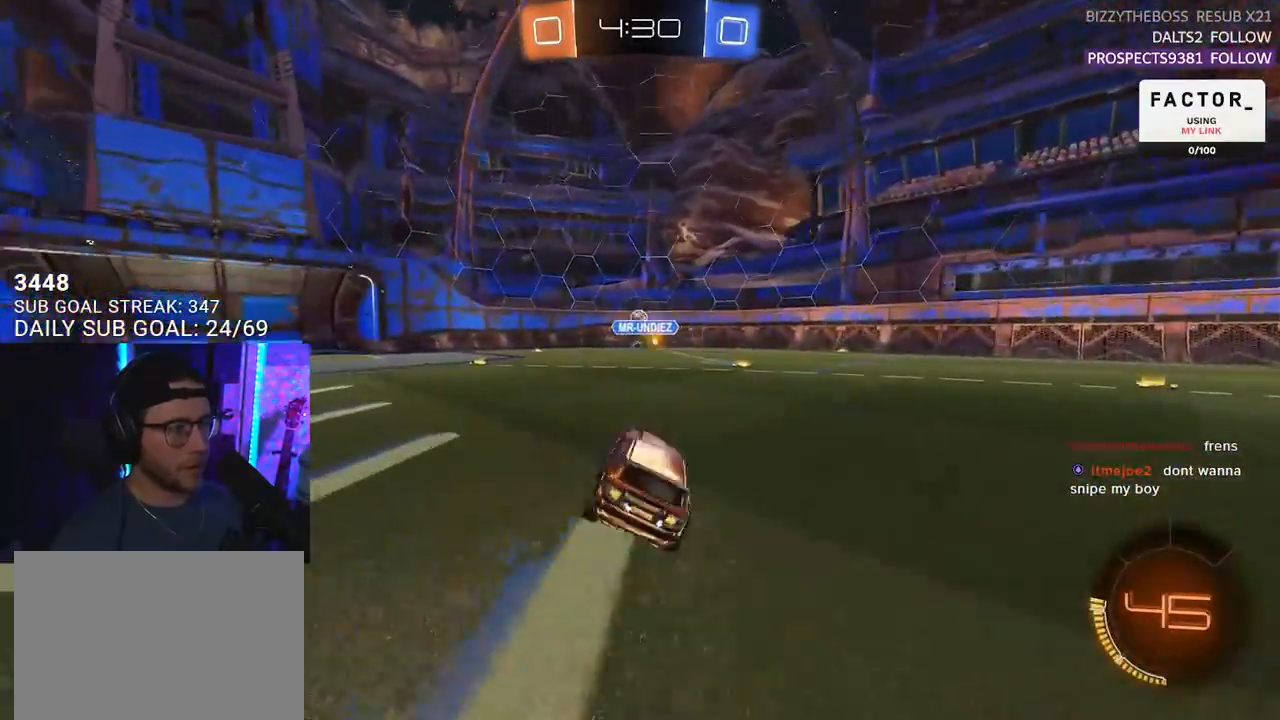
{"buttons": ["CROSS", "L2", "R2"], "left_stick": "down-left", "right_stick": "center", "events": [[200, "L2", "down"], [233, "left_stick", "down-left"], [267, "R2", "up"], [400, "CROSS", "down"], [400, "R2", "down"]]}
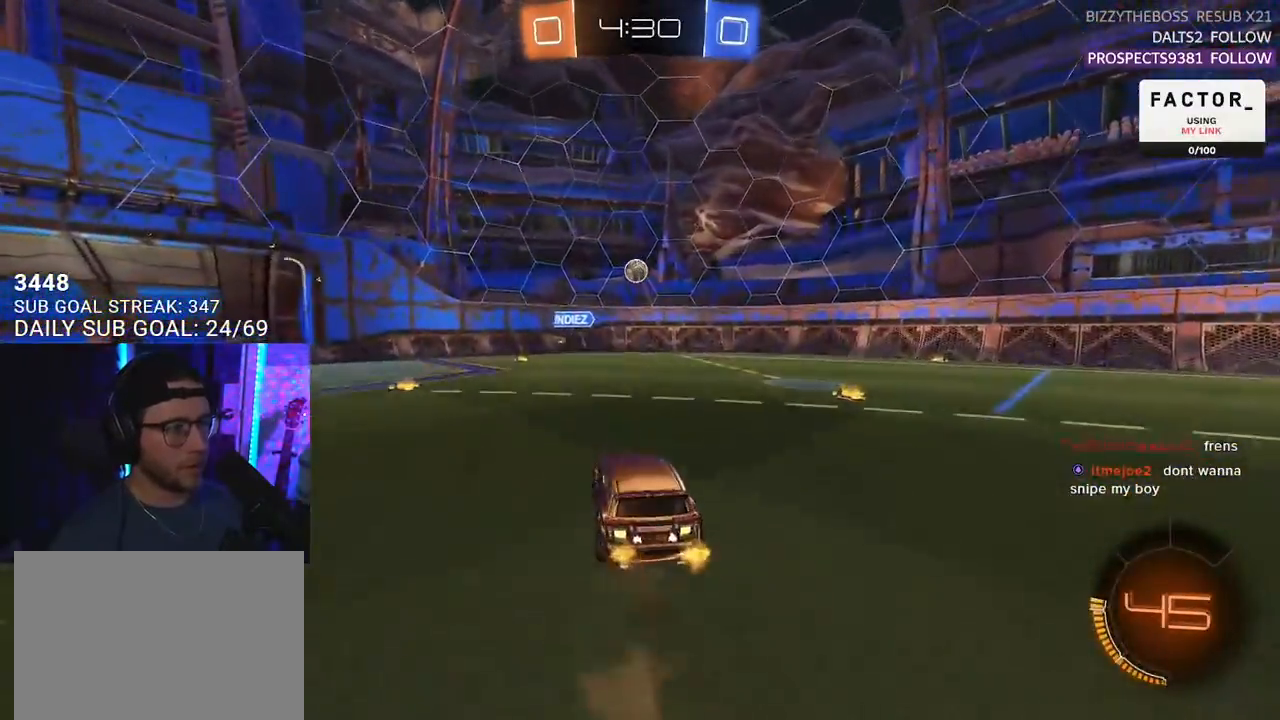
{"buttons": ["R1", "R2", "L3"], "left_stick": "up-right", "right_stick": "center", "events": [[67, "CROSS", "up"], [67, "L2", "up"], [67, "left_stick", "center"], [133, "CROSS", "down"], [167, "L3", "down"], [200, "R1", "down"], [200, "left_stick", "down-left"], [267, "CROSS", "up"], [300, "left_stick", "up"], [417, "left_stick", "up-right"]]}
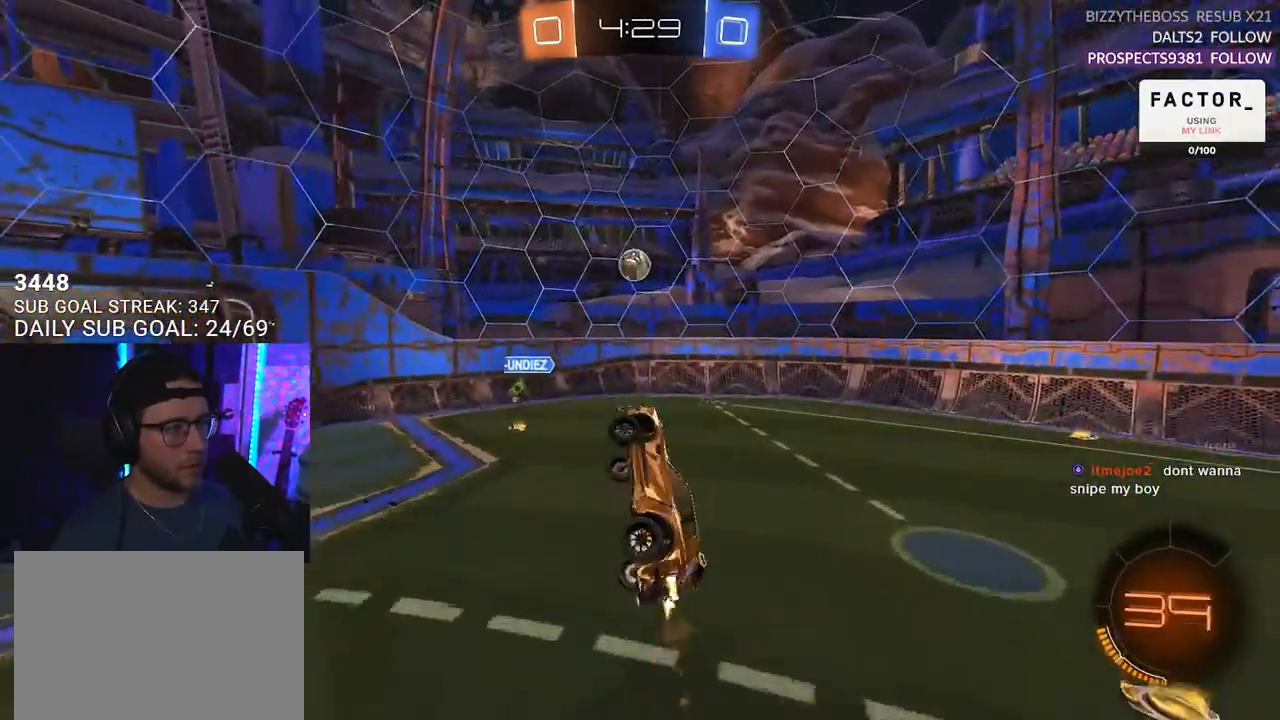
{"buttons": ["R2", "L3"], "left_stick": "down", "right_stick": "center", "events": [[133, "R1", "up"], [133, "left_stick", "right"], [167, "L3", "up"], [267, "L3", "down"], [300, "R1", "down"], [333, "left_stick", "down-right"], [433, "R1", "up"], [467, "left_stick", "down"]]}
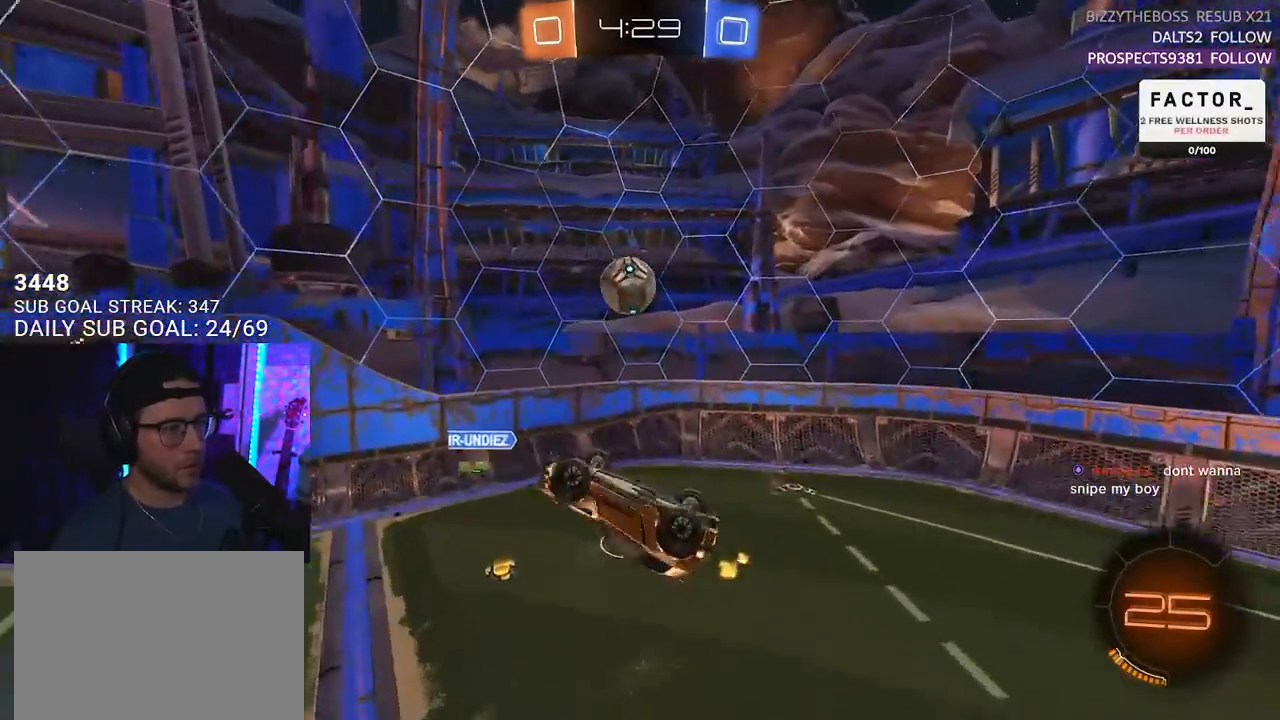
{"buttons": ["R2"], "left_stick": "up-left", "right_stick": "center", "events": [[33, "R1", "down"], [67, "L3", "up"], [133, "left_stick", "left"], [167, "R1", "up"], [300, "R1", "down"], [317, "left_stick", "up-left"], [417, "R1", "up"]]}
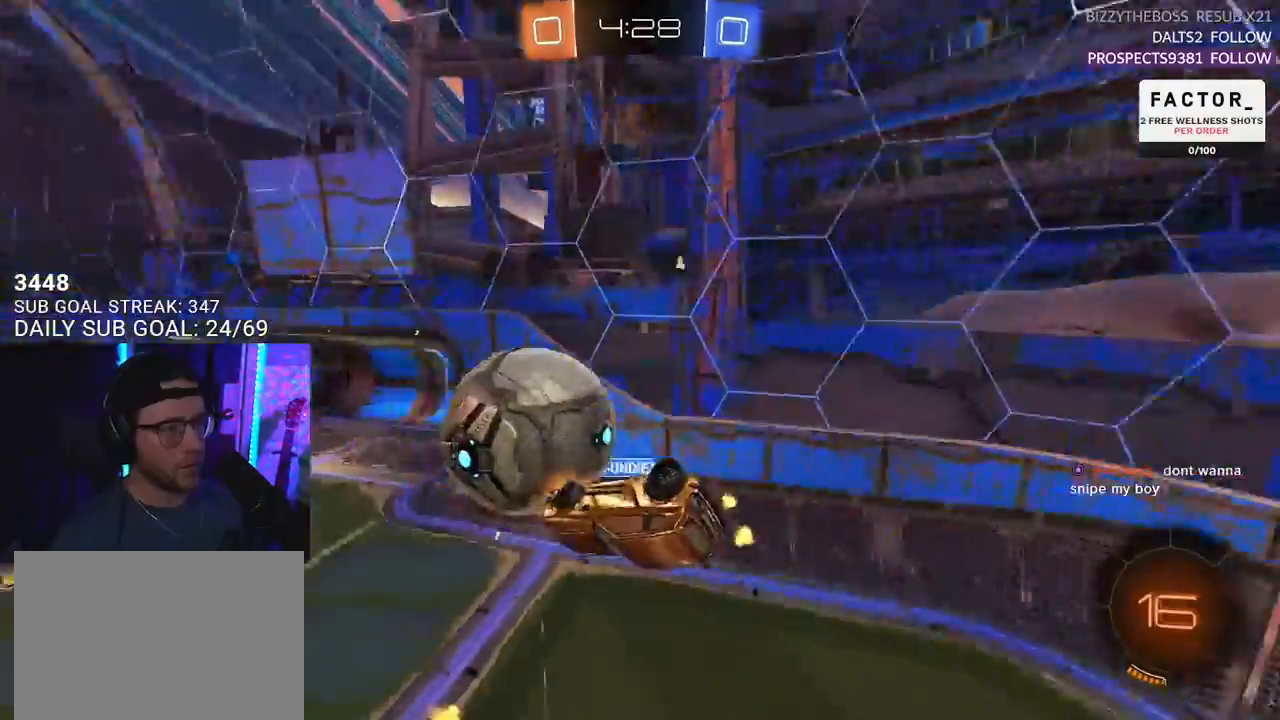
{"buttons": ["R2"], "left_stick": "up-right", "right_stick": "center", "events": [[50, "R1", "down"], [117, "L3", "down"], [150, "left_stick", "up"], [317, "L3", "up"], [317, "left_stick", "up-right"], [483, "R1", "up"]]}
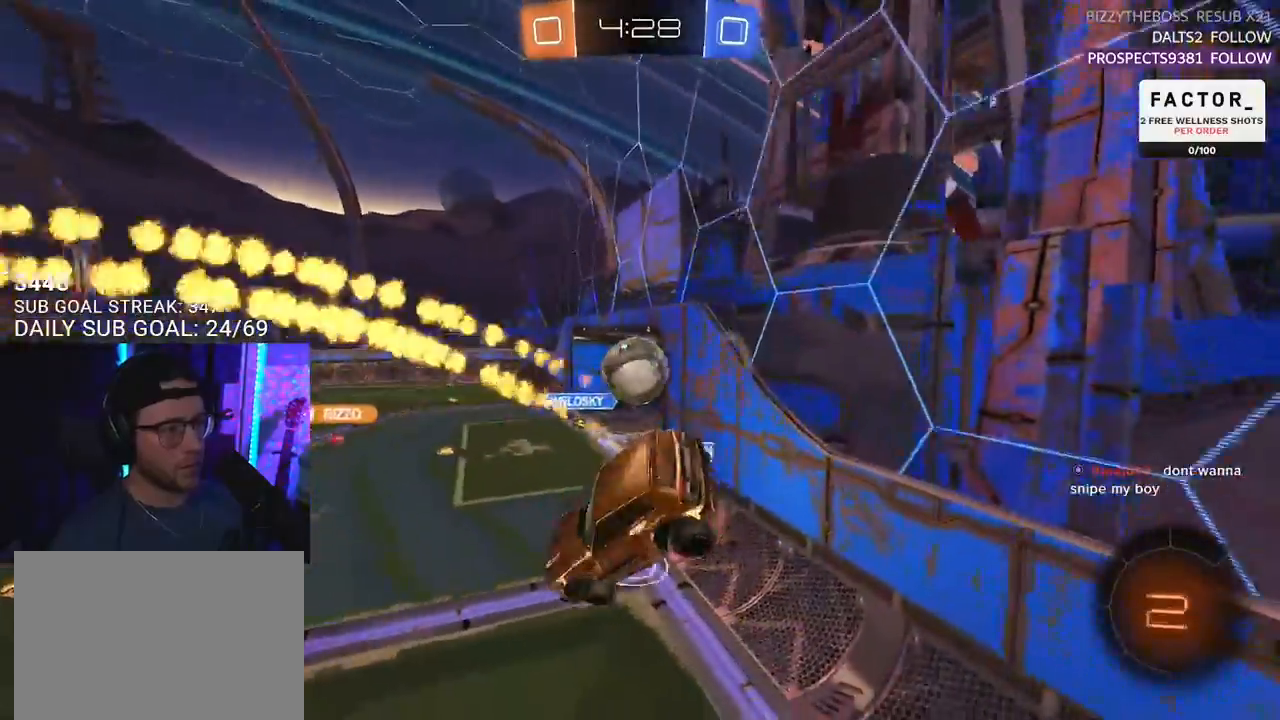
{"buttons": ["R2"], "left_stick": "down-left", "right_stick": "center", "events": [[50, "left_stick", "up-left"], [117, "left_stick", "down-left"], [200, "left_stick", "left"], [433, "left_stick", "down-left"]]}
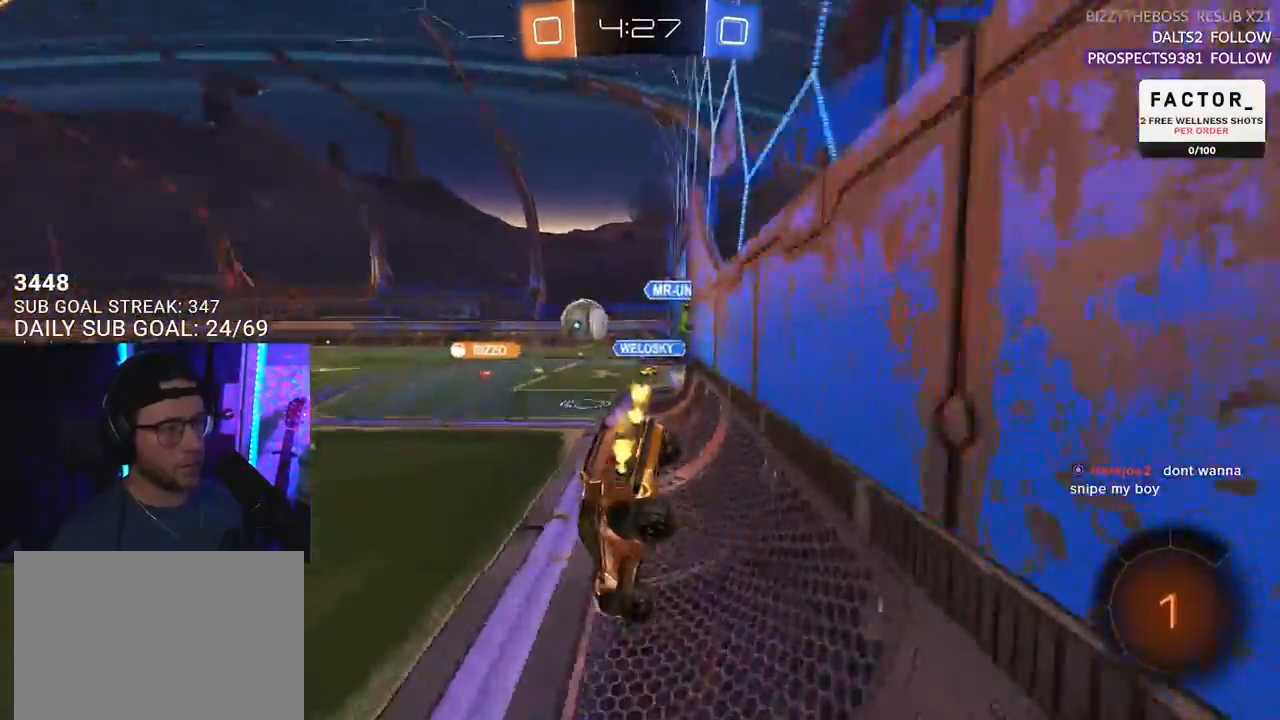
{"buttons": ["R2"], "left_stick": "right", "right_stick": "center", "events": [[350, "left_stick", "center"], [450, "left_stick", "right"]]}
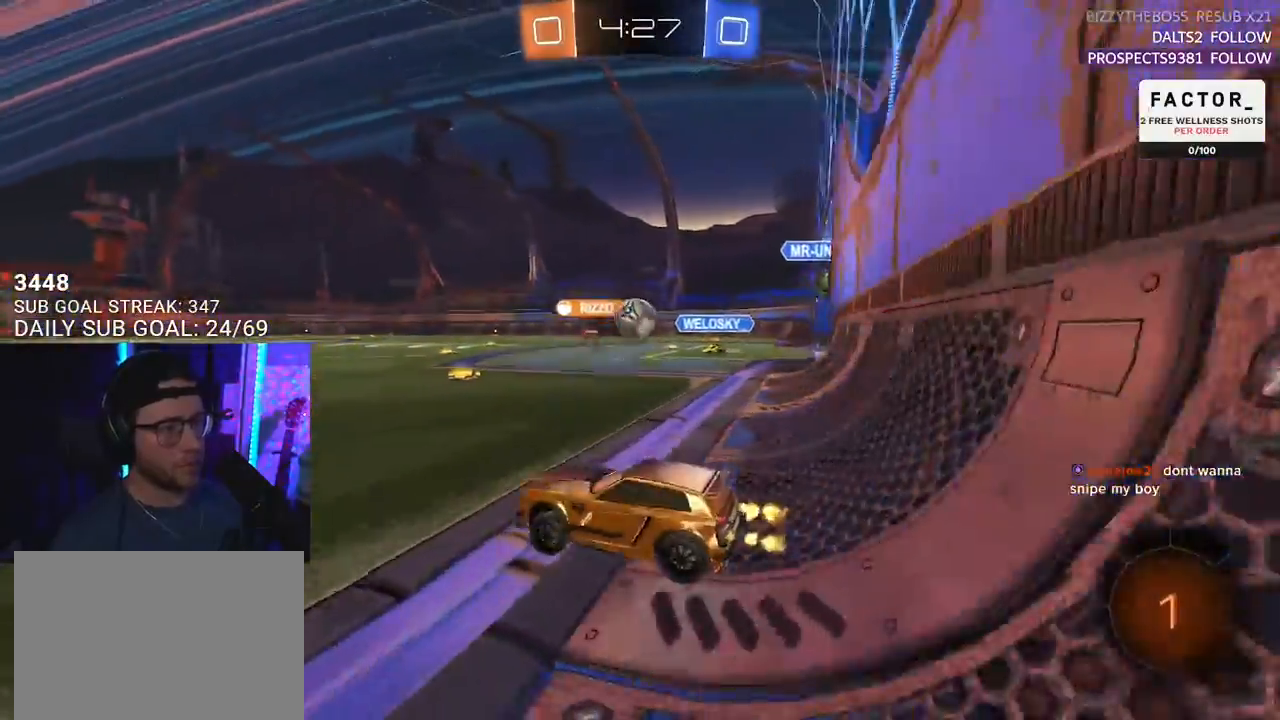
{"buttons": ["R2"], "left_stick": "center", "right_stick": "center", "events": [[383, "left_stick", "left"], [467, "left_stick", "center"]]}
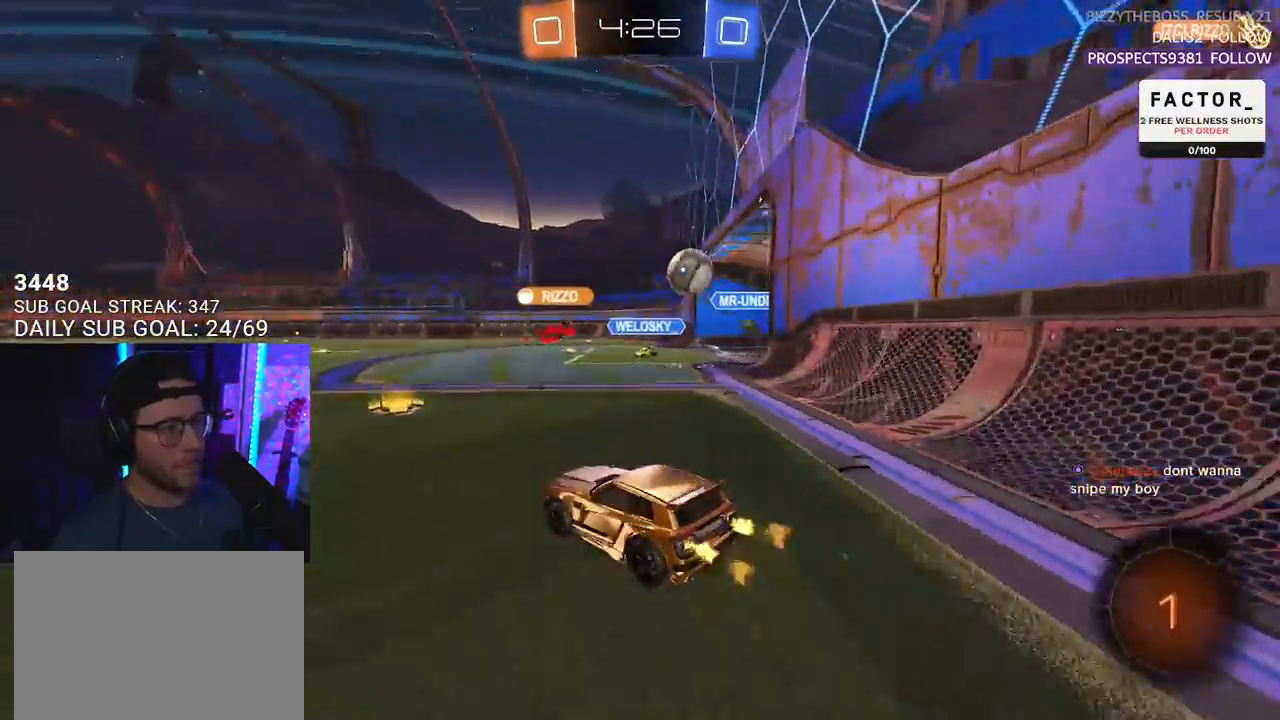
{"buttons": ["R2"], "left_stick": "center", "right_stick": "center", "events": []}
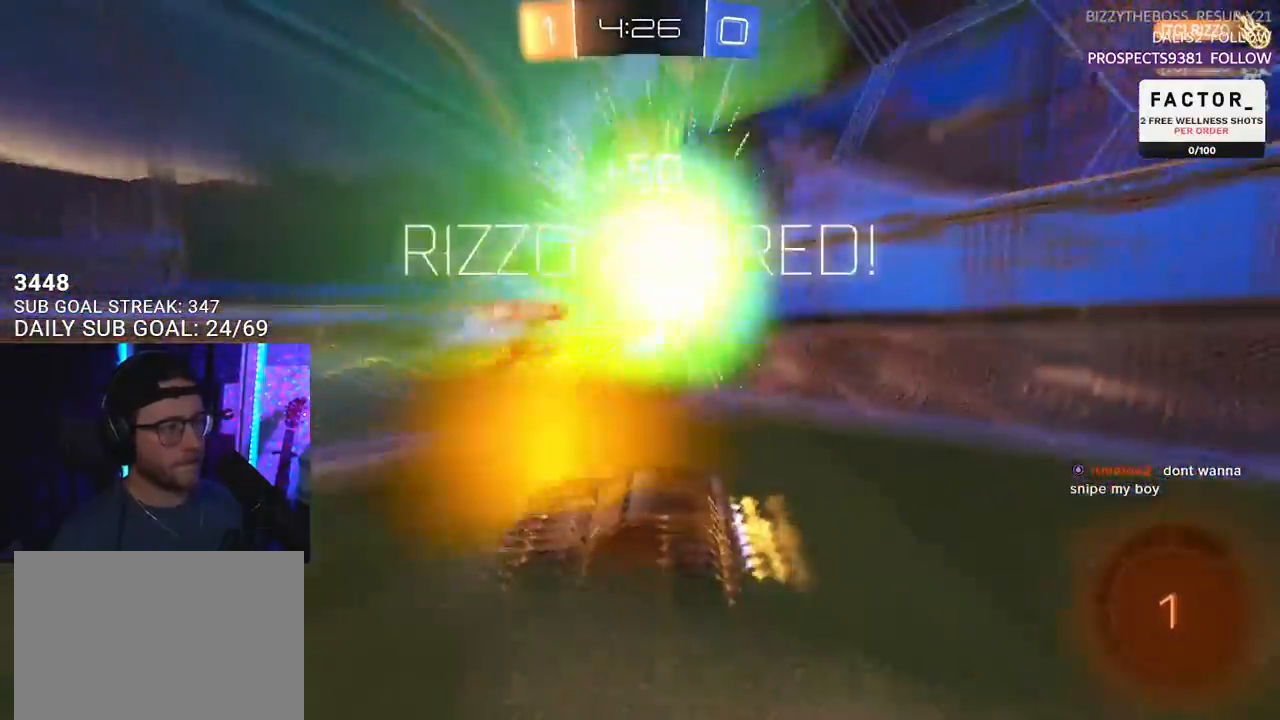
{"buttons": [], "left_stick": "center", "right_stick": "center", "events": [[167, "DPAD_LEFT", "down"], [167, "R2", "up"], [250, "DPAD_LEFT", "up"], [283, "DPAD_RIGHT", "down"], [283, "DPAD_UP", "down"], [333, "DPAD_RIGHT", "up"], [367, "DPAD_UP", "up"]]}
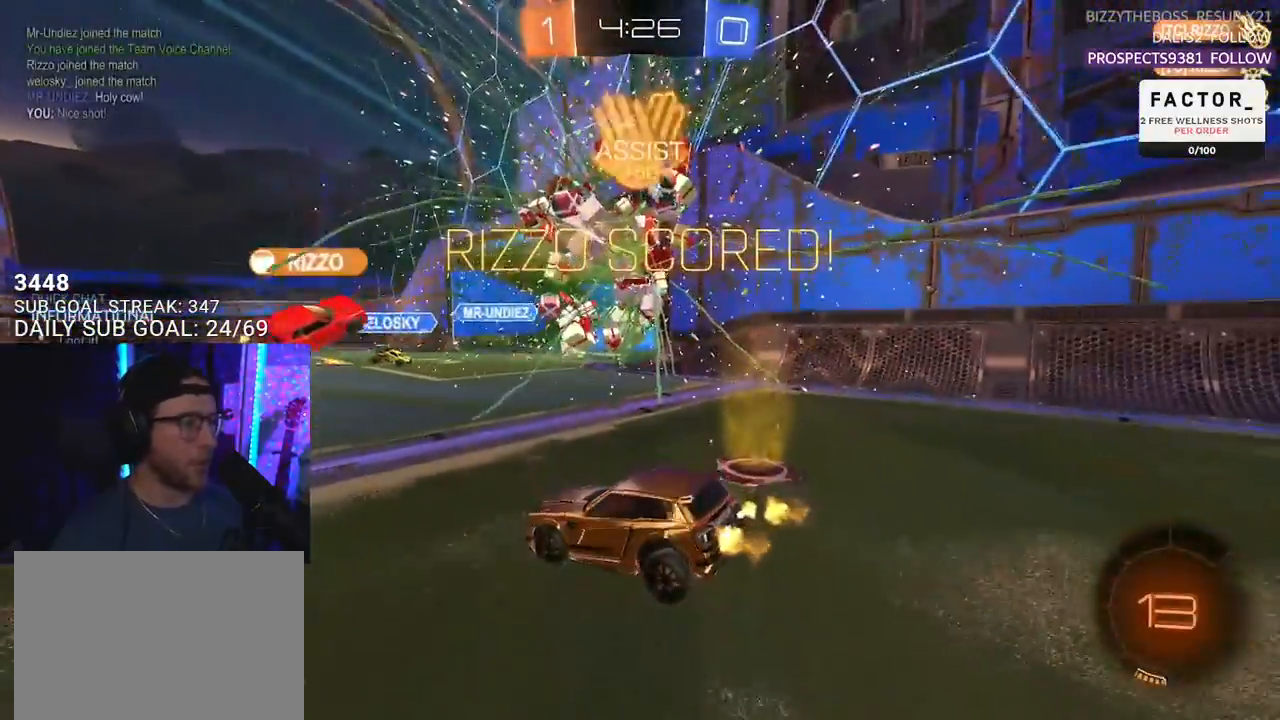
{"buttons": ["CROSS", "L2"], "left_stick": "down", "right_stick": "center", "events": [[33, "L2", "down"], [117, "left_stick", "down-left"], [367, "left_stick", "down"], [483, "CROSS", "down"]]}
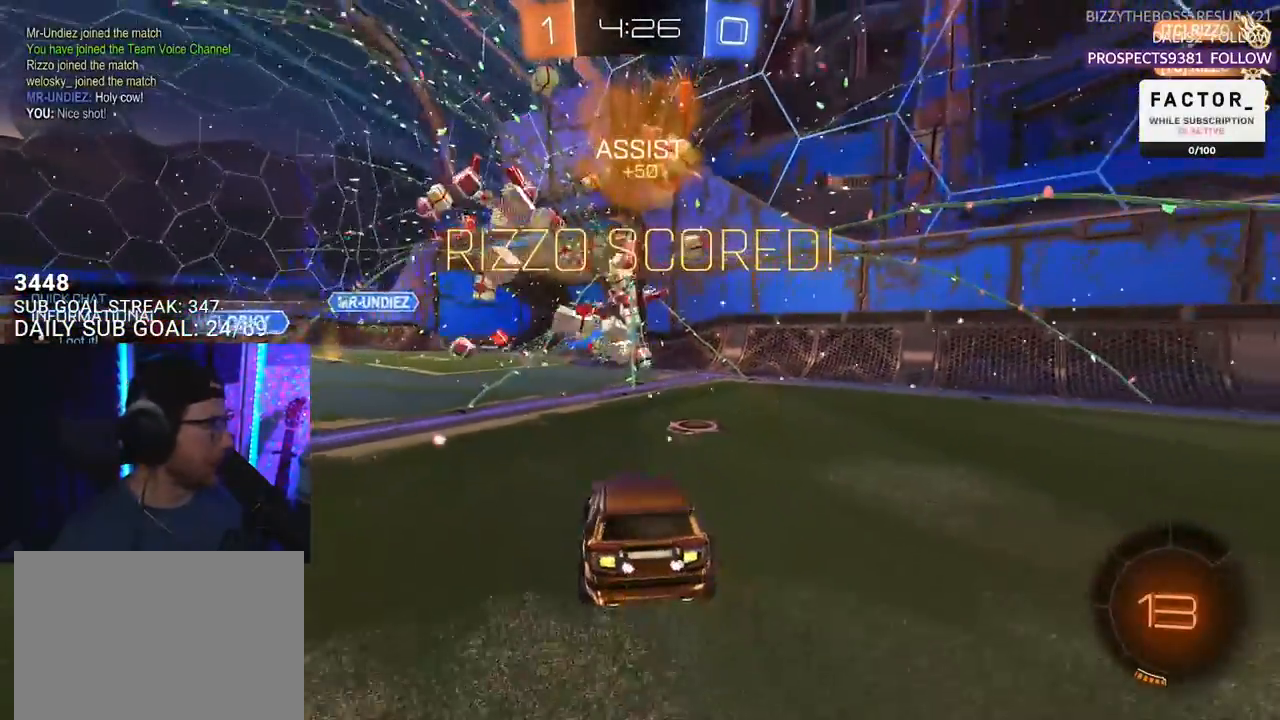
{"buttons": ["SQUARE", "R1", "R2", "L3"], "left_stick": "up", "right_stick": "center", "events": [[83, "CROSS", "up"], [117, "CROSS", "down"], [183, "R2", "down"], [233, "CROSS", "up"], [250, "TRIANGLE", "down"], [317, "L2", "up"], [333, "TRIANGLE", "up"], [367, "left_stick", "up"], [450, "L3", "down"], [450, "SQUARE", "down"], [500, "R1", "down"]]}
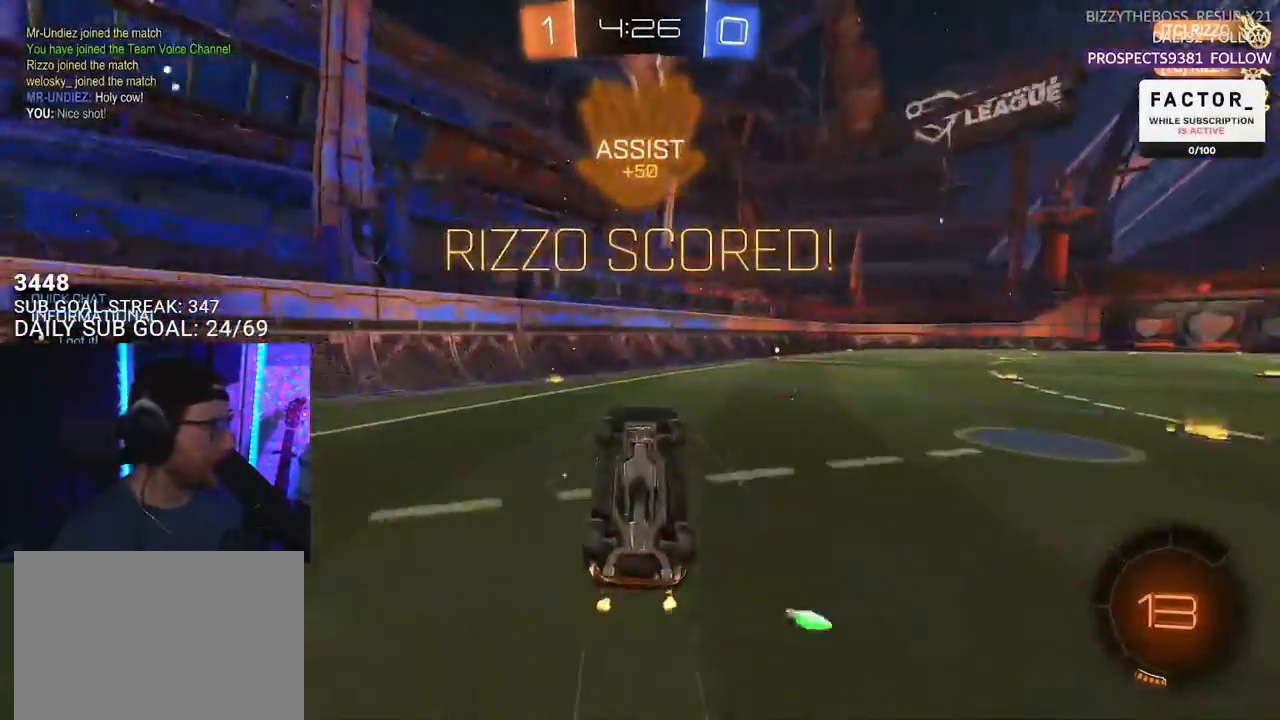
{"buttons": ["R2"], "left_stick": "up-right", "right_stick": "center", "events": [[283, "R1", "up"], [367, "SQUARE", "up"], [400, "left_stick", "up-right"], [450, "L3", "up"]]}
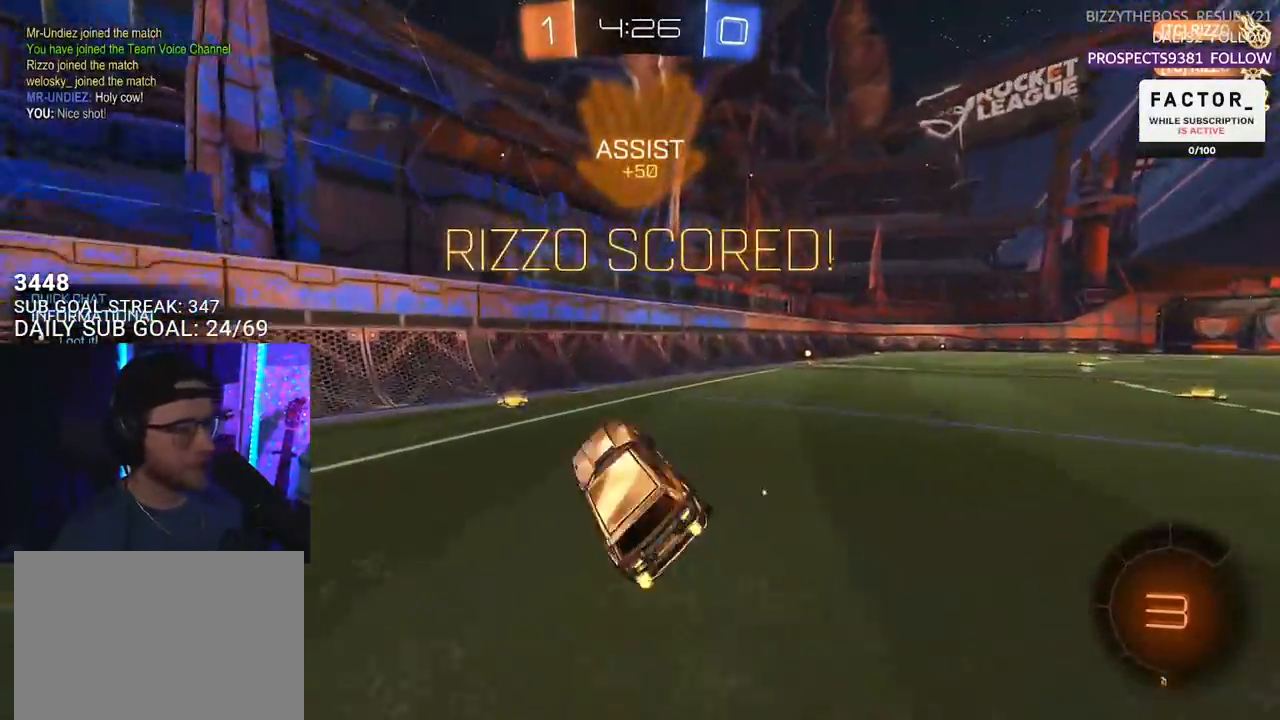
{"buttons": ["R2"], "left_stick": "up-right", "right_stick": "center", "events": []}
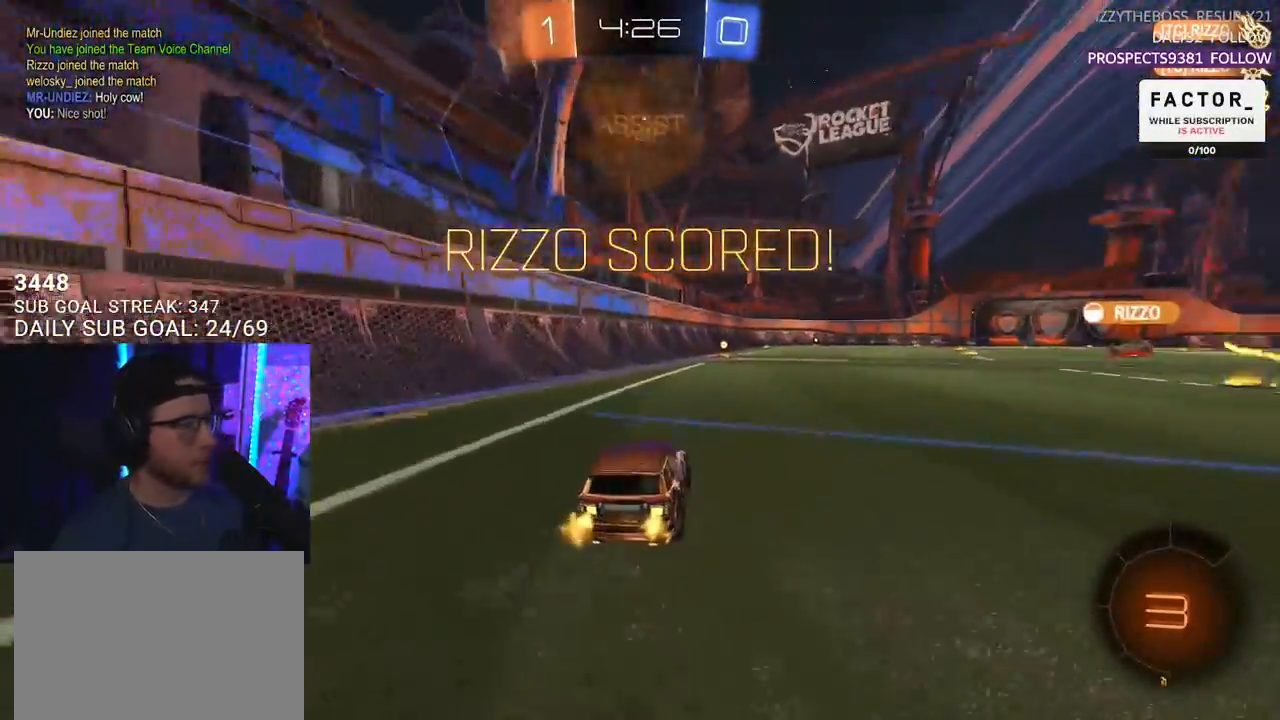
{"buttons": ["L2", "R2"], "left_stick": "down-left", "right_stick": "center", "events": [[83, "R1", "down"], [100, "CROSS", "down"], [167, "L2", "down"], [167, "left_stick", "up-left"], [200, "CROSS", "up"], [233, "CROSS", "down"], [267, "SQUARE", "down"], [283, "L2", "up"], [300, "CROSS", "up"], [300, "left_stick", "down"], [400, "L2", "down"], [433, "R1", "up"], [450, "left_stick", "down-left"], [467, "SQUARE", "up"]]}
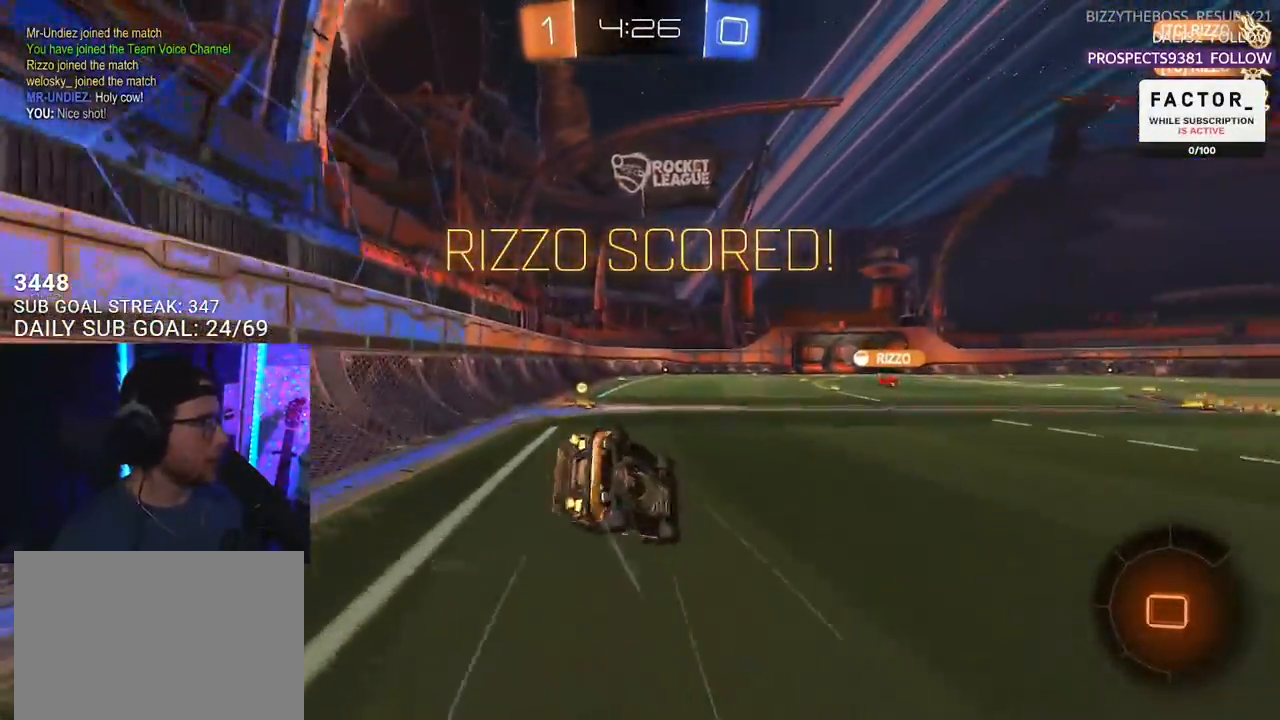
{"buttons": ["L2"], "left_stick": "down-left", "right_stick": "center", "events": [[317, "R2", "up"]]}
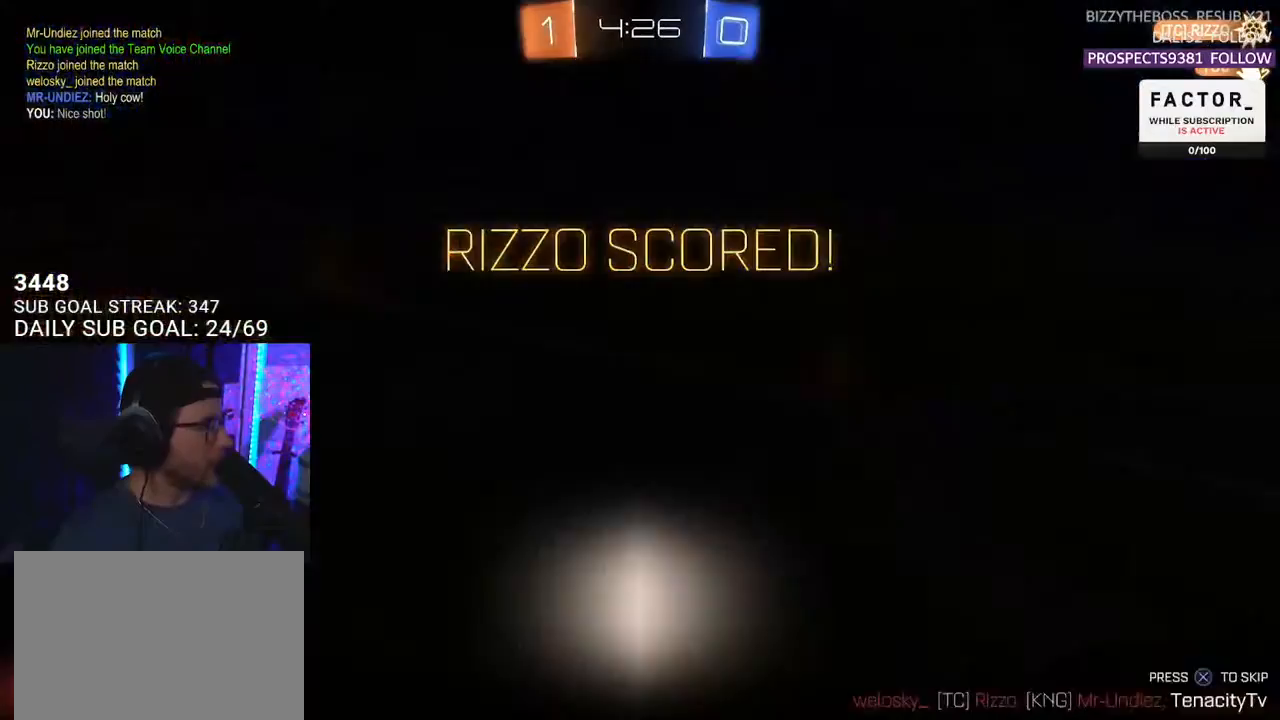
{"buttons": ["CROSS"], "left_stick": "center", "right_stick": "center", "events": [[133, "L2", "up"], [133, "left_stick", "center"], [417, "CROSS", "down"]]}
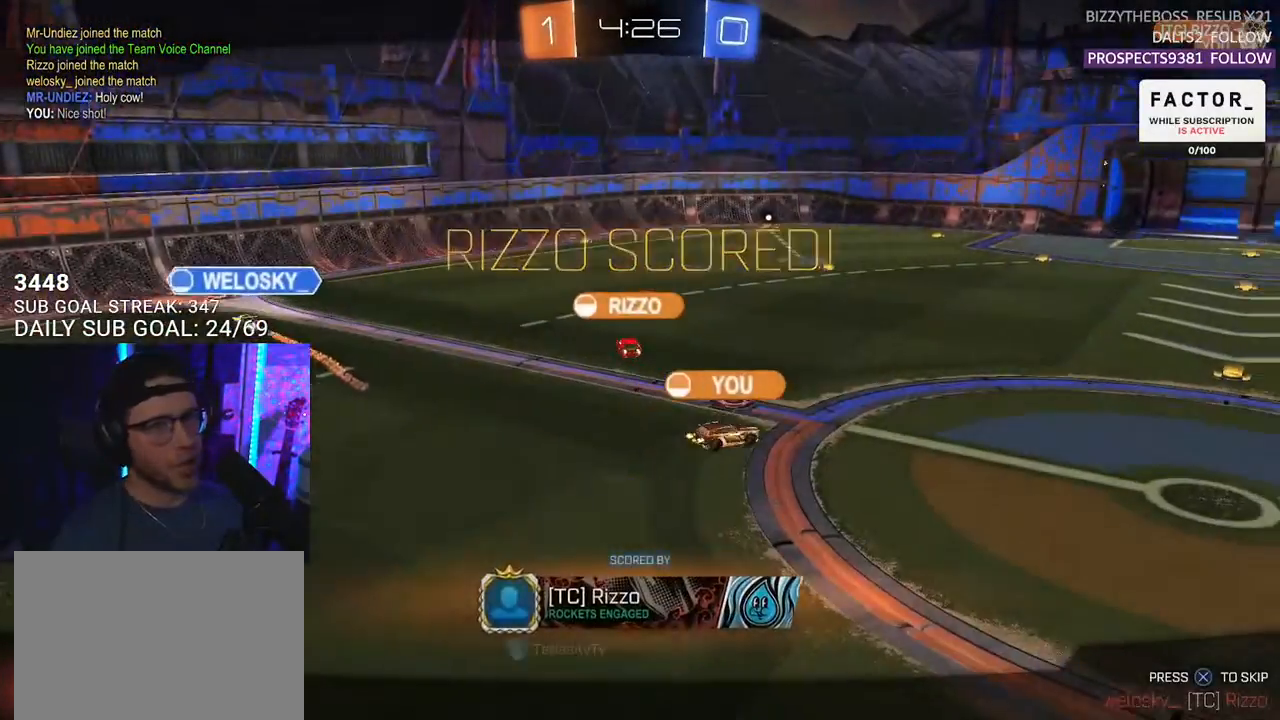
{"buttons": [], "left_stick": "center", "right_stick": "center", "events": [[17, "CROSS", "up"], [117, "CROSS", "down"], [233, "CROSS", "up"]]}
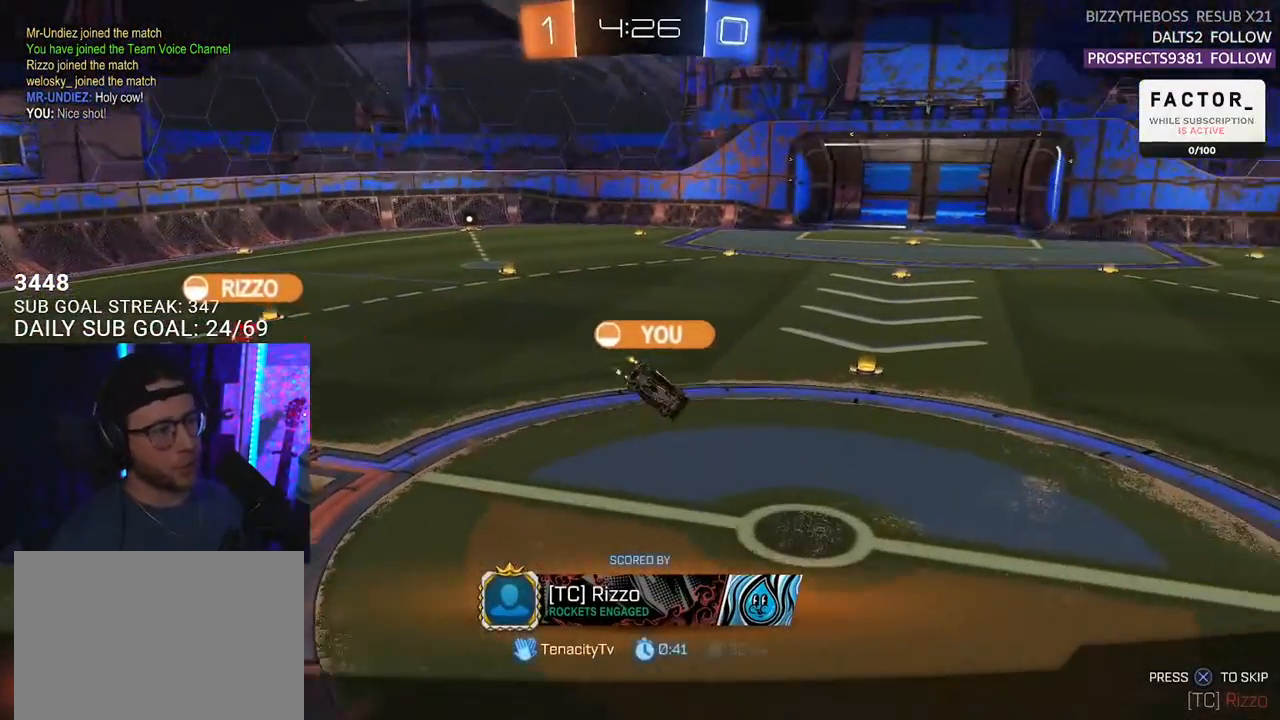
{"buttons": [], "left_stick": "center", "right_stick": "center", "events": []}
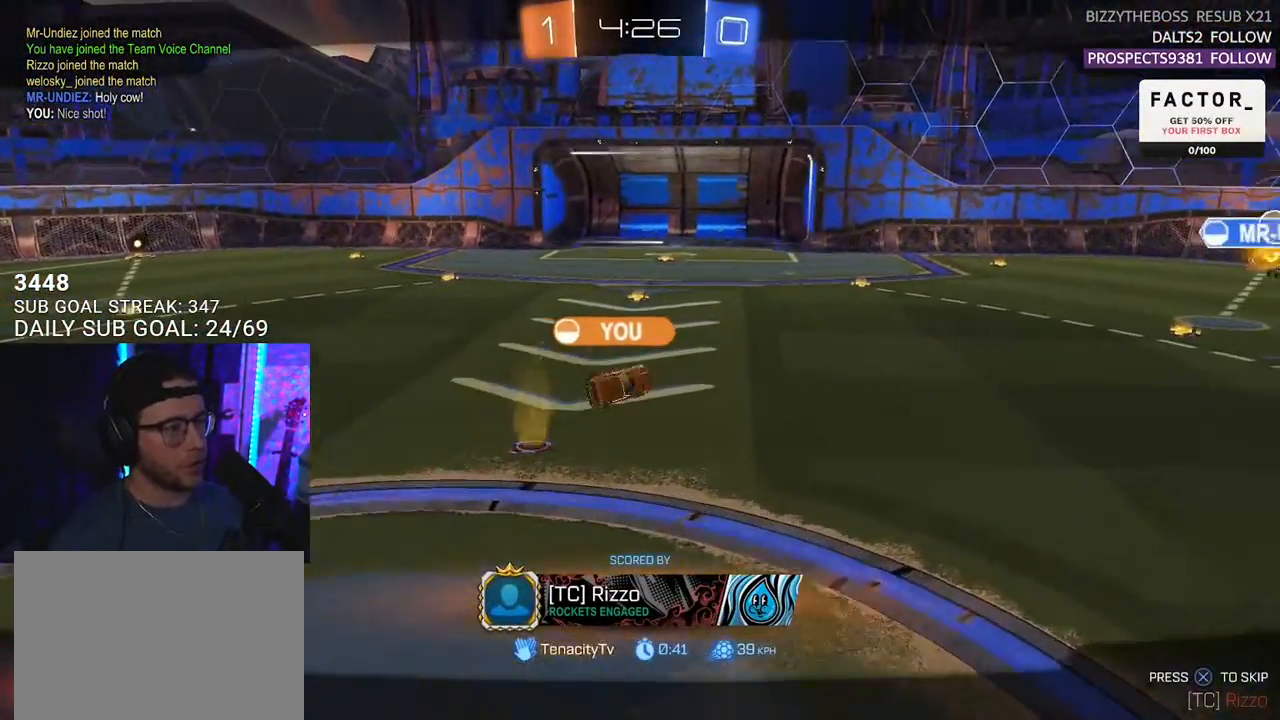
{"buttons": [], "left_stick": "center", "right_stick": "center", "events": []}
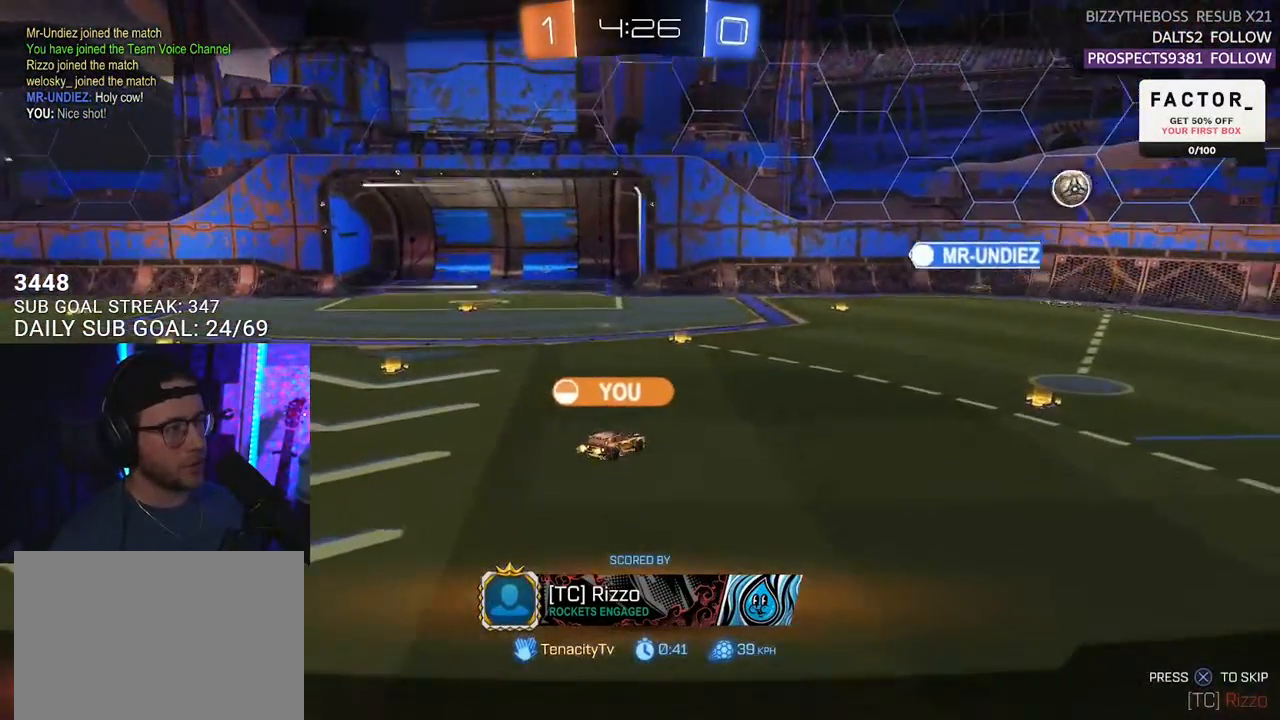
{"buttons": [], "left_stick": "center", "right_stick": "center", "events": []}
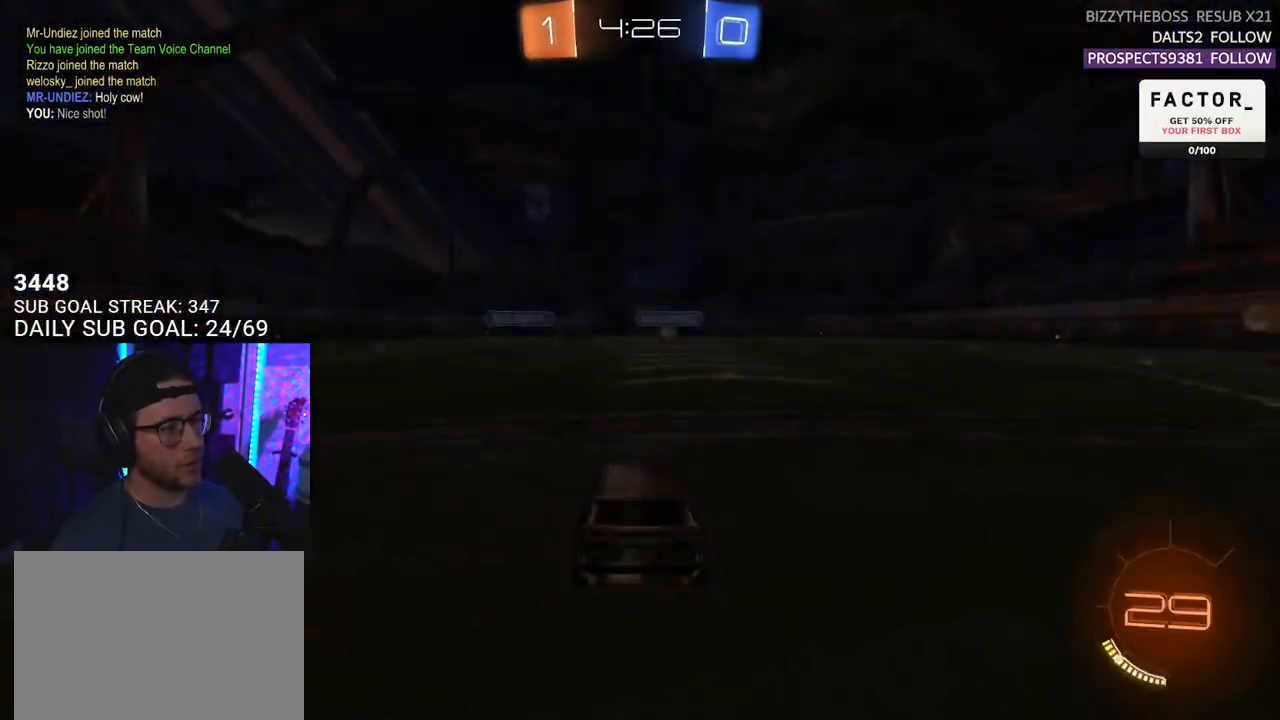
{"buttons": [], "left_stick": "center", "right_stick": "center", "events": []}
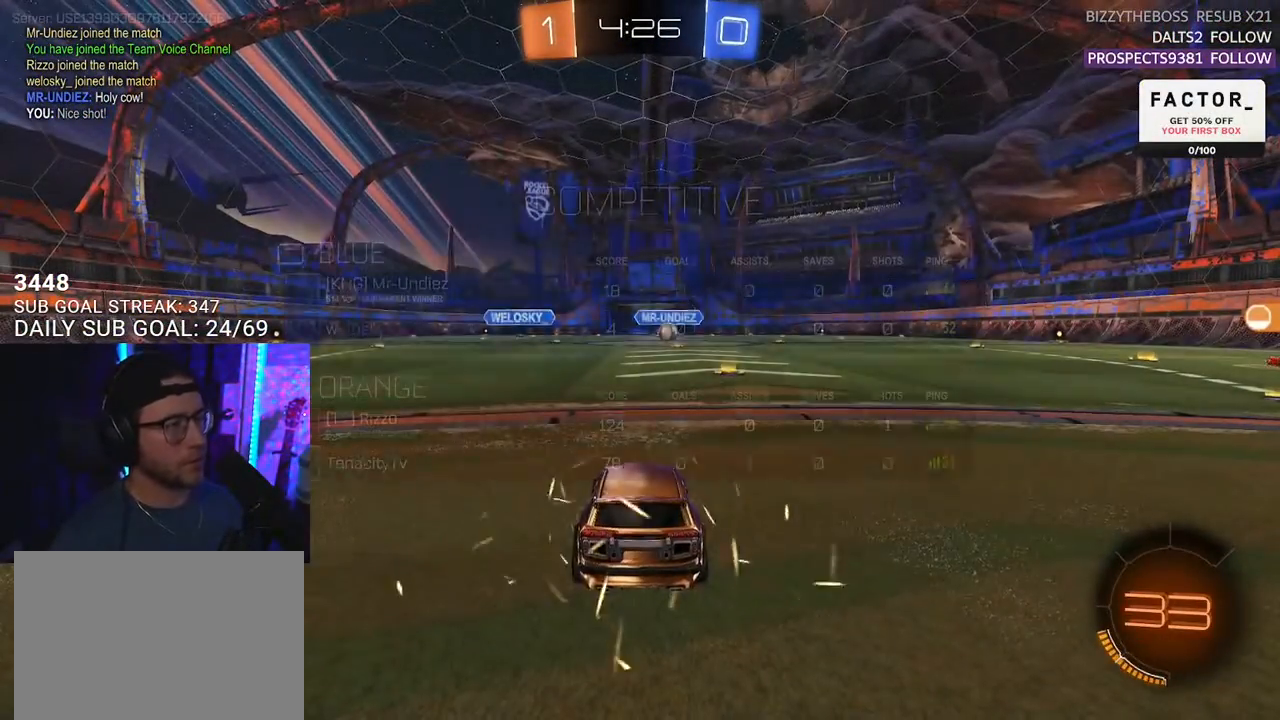
{"buttons": [], "left_stick": "center", "right_stick": "center", "events": []}
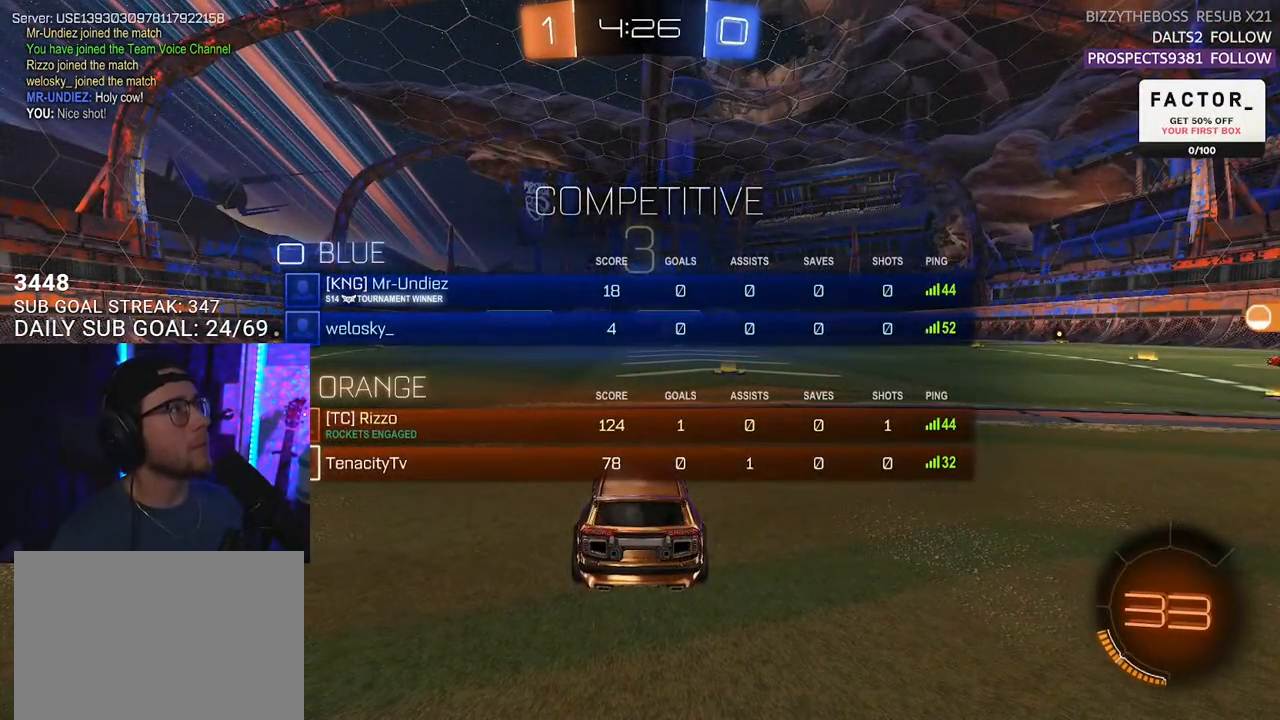
{"buttons": ["TRIANGLE"], "left_stick": "center", "right_stick": "center", "events": [[183, "R2", "down"], [400, "TRIANGLE", "down"], [450, "R2", "up"]]}
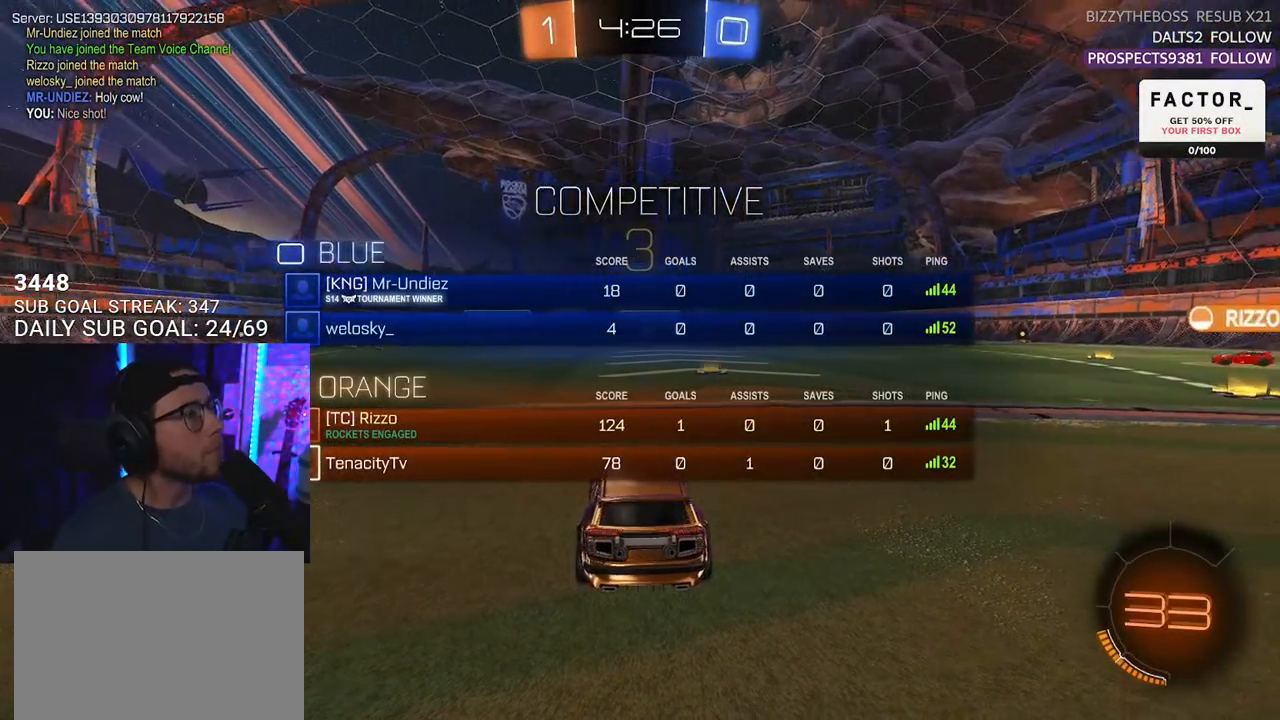
{"buttons": ["TRIANGLE", "R2"], "left_stick": "center", "right_stick": "center", "events": [[33, "TRIANGLE", "up"], [83, "TRIANGLE", "down"], [200, "R2", "down"], [200, "TRIANGLE", "up"], [483, "TRIANGLE", "down"]]}
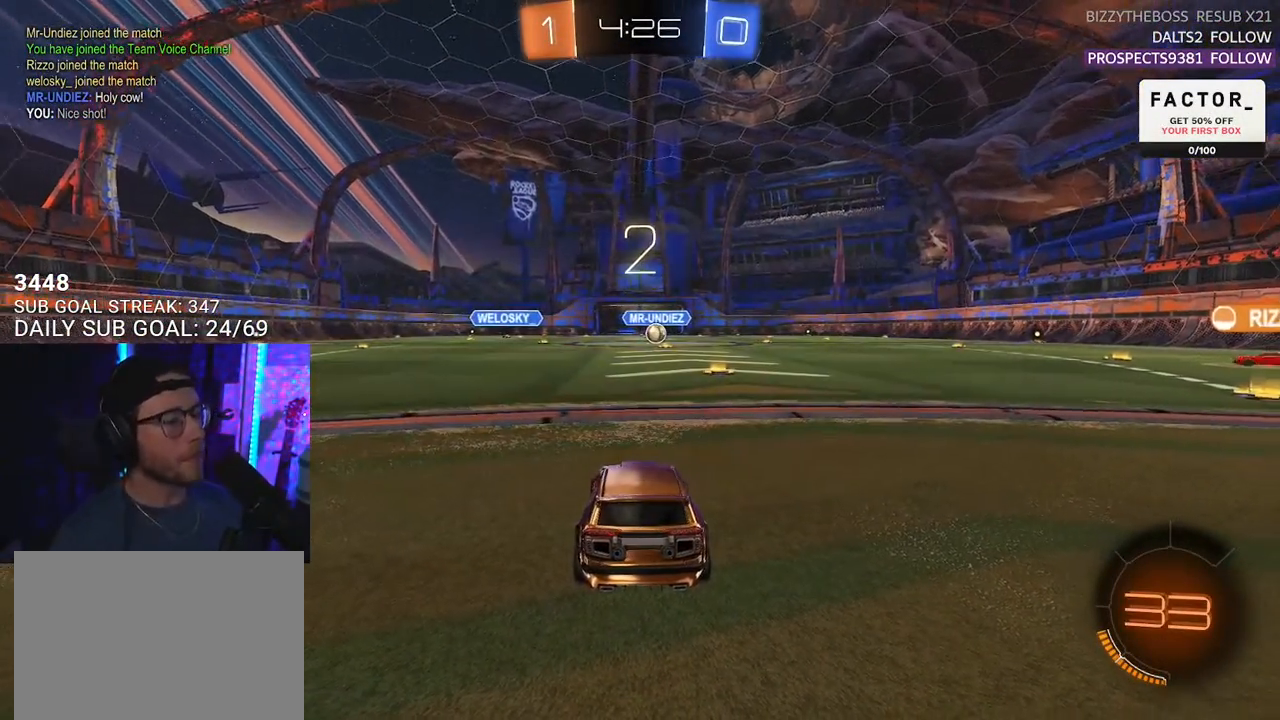
{"buttons": ["R2"], "left_stick": "center", "right_stick": "center", "events": [[83, "TRIANGLE", "up"], [117, "TRIANGLE", "down"], [183, "TRIANGLE", "up"]]}
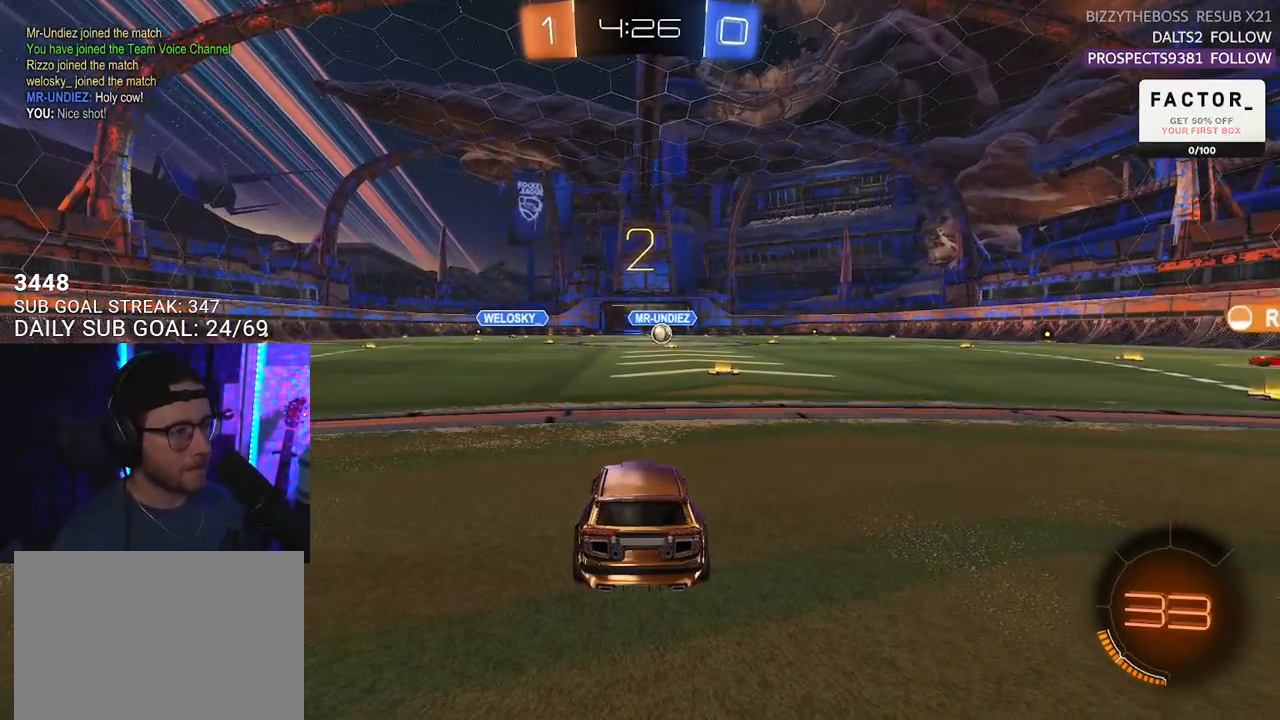
{"buttons": ["R2"], "left_stick": "center", "right_stick": "center", "events": [[17, "TRIANGLE", "down"], [117, "TRIANGLE", "up"]]}
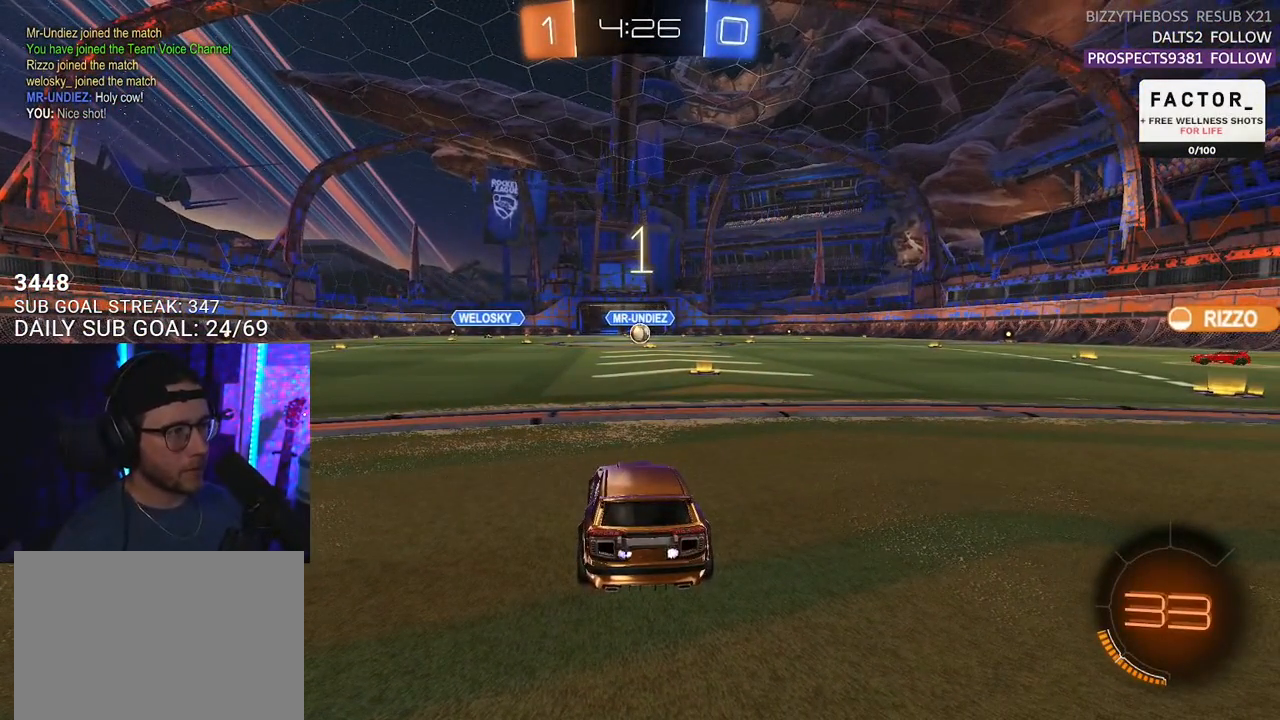
{"buttons": ["R2"], "left_stick": "center", "right_stick": "center", "events": []}